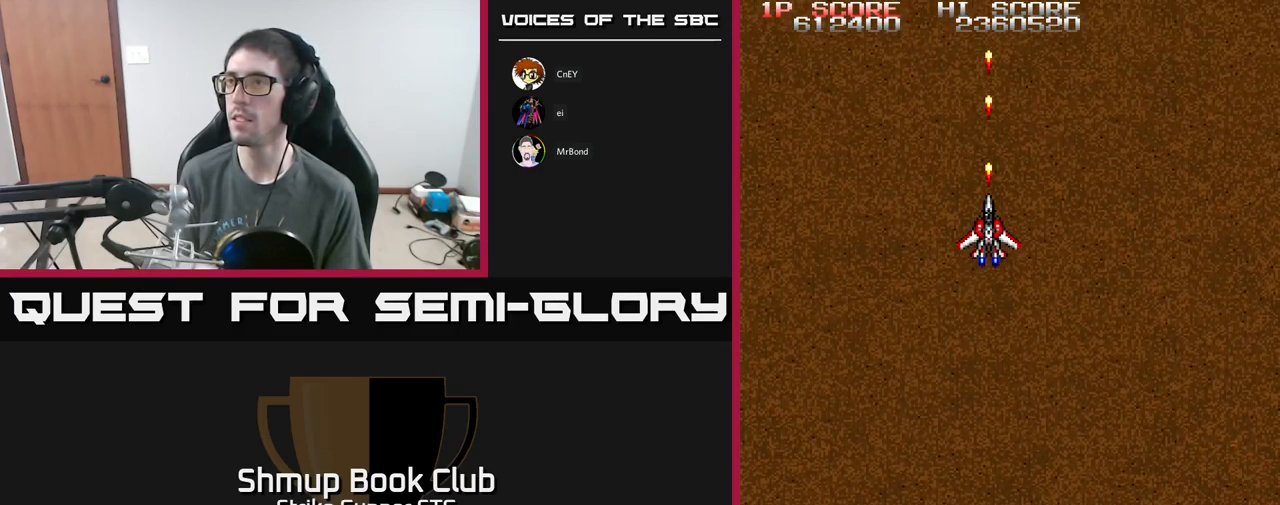
Gameplay with a controller (Xbox layout); each line is a JSON object with the inputs held at the frame after it. "events" lists button and stick changes between this image and that frame as [ms after this image, input, new state], when the widget could be followed in between.
{"buttons": ["A"], "left_stick": "center", "right_stick": "center", "events": []}
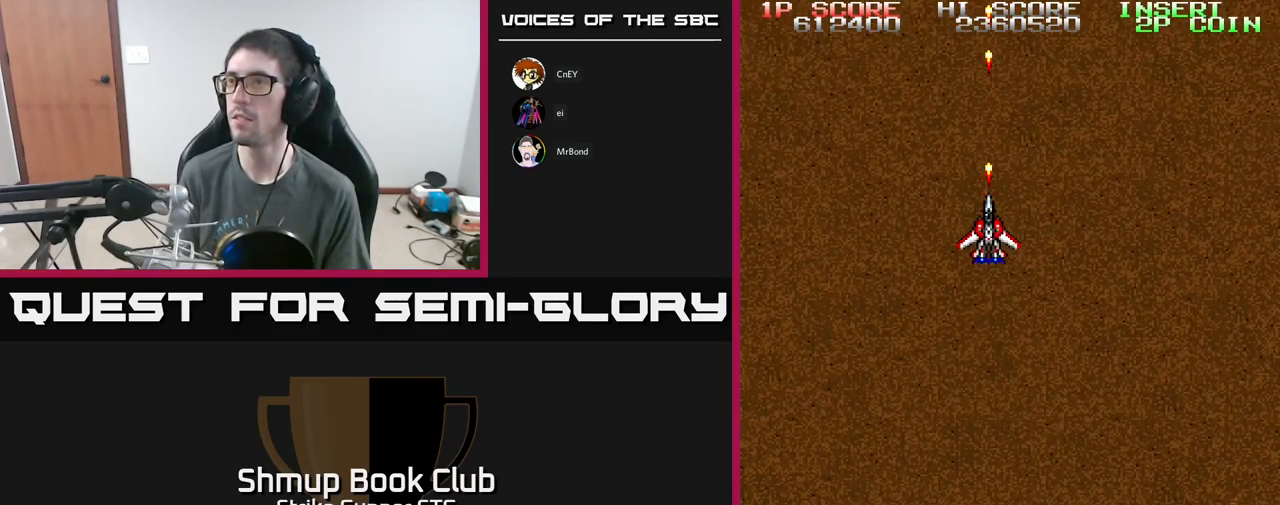
{"buttons": ["A"], "left_stick": "center", "right_stick": "center", "events": []}
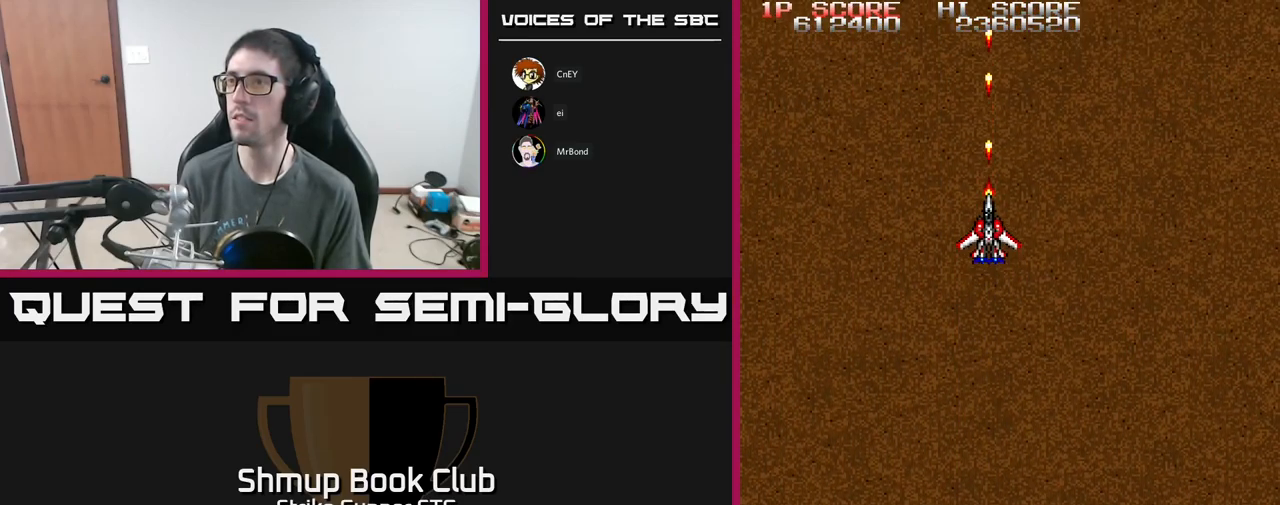
{"buttons": ["A", "DPAD_RIGHT"], "left_stick": "center", "right_stick": "center", "events": [[183, "DPAD_DOWN", "down"], [383, "DPAD_RIGHT", "down"], [400, "DPAD_DOWN", "up"]]}
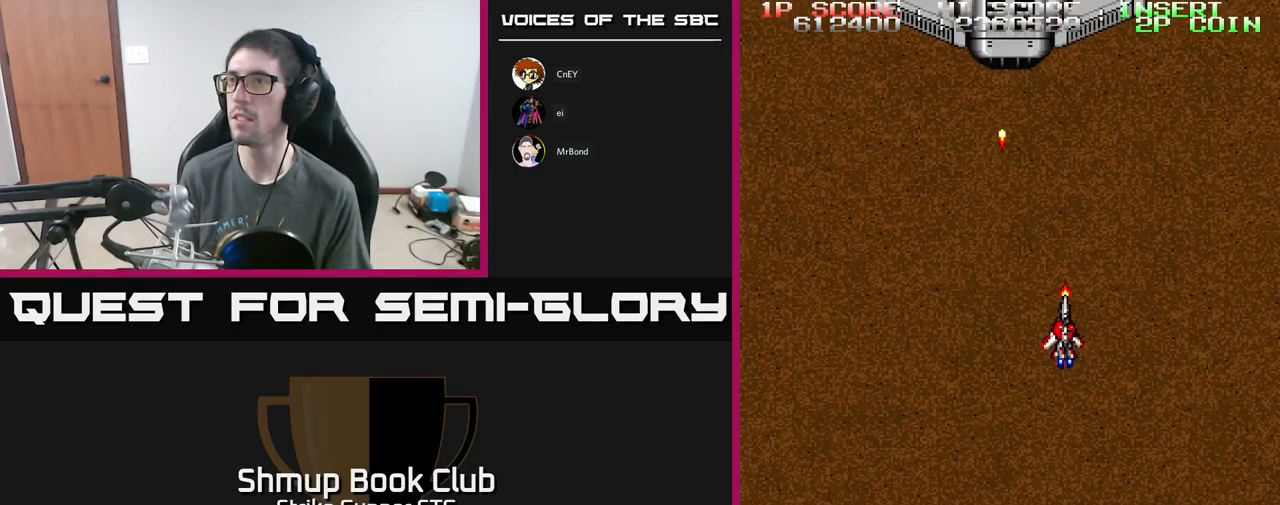
{"buttons": ["A"], "left_stick": "center", "right_stick": "center", "events": [[67, "DPAD_RIGHT", "up"], [133, "DPAD_LEFT", "down"], [150, "DPAD_UP", "down"], [250, "DPAD_LEFT", "up"], [349, "DPAD_UP", "up"]]}
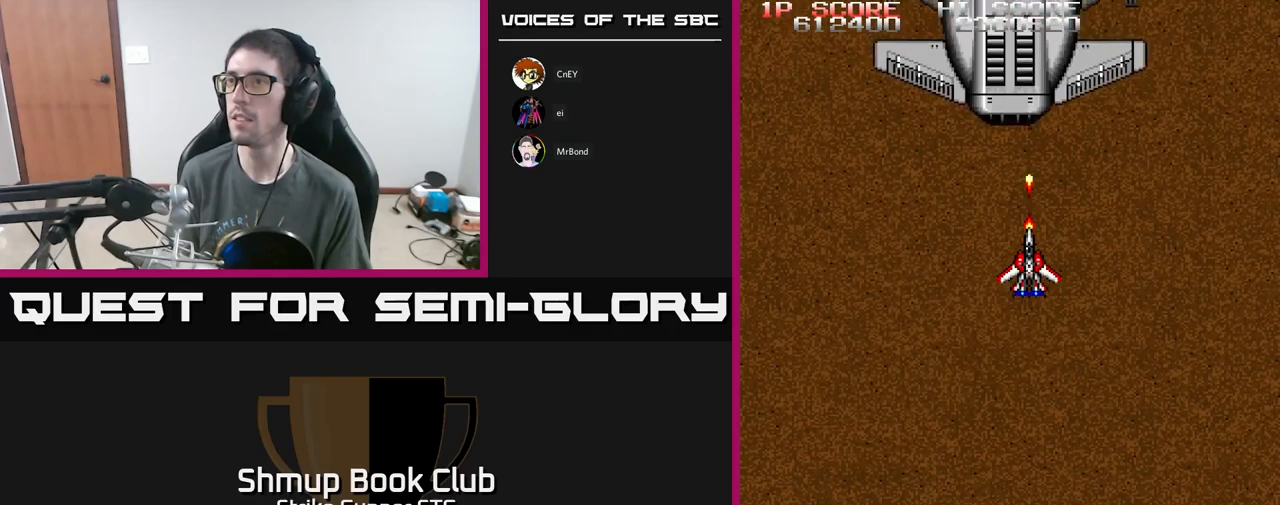
{"buttons": ["A", "DPAD_DOWN"], "left_stick": "center", "right_stick": "center", "events": [[500, "DPAD_DOWN", "down"]]}
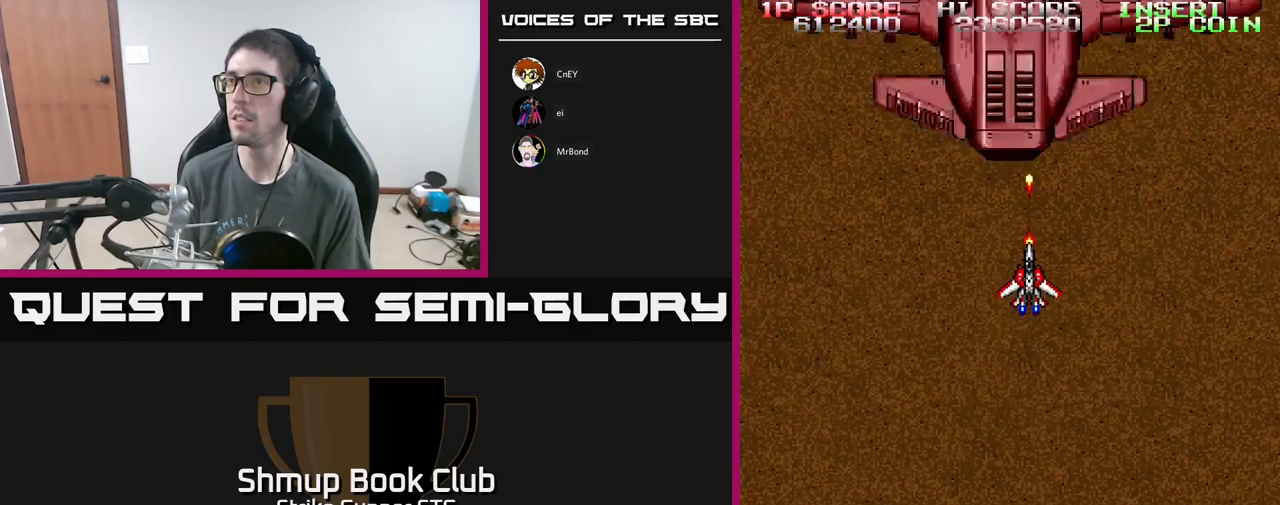
{"buttons": ["A"], "left_stick": "center", "right_stick": "center", "events": [[33, "DPAD_DOWN", "up"], [367, "DPAD_LEFT", "down"], [400, "DPAD_LEFT", "up"]]}
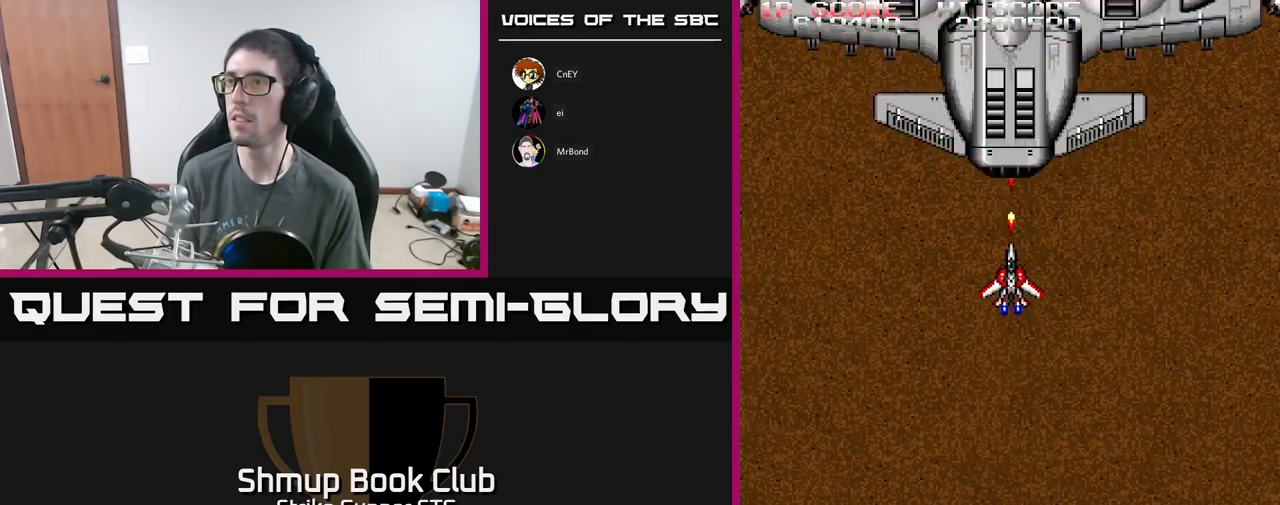
{"buttons": ["A"], "left_stick": "center", "right_stick": "center", "events": []}
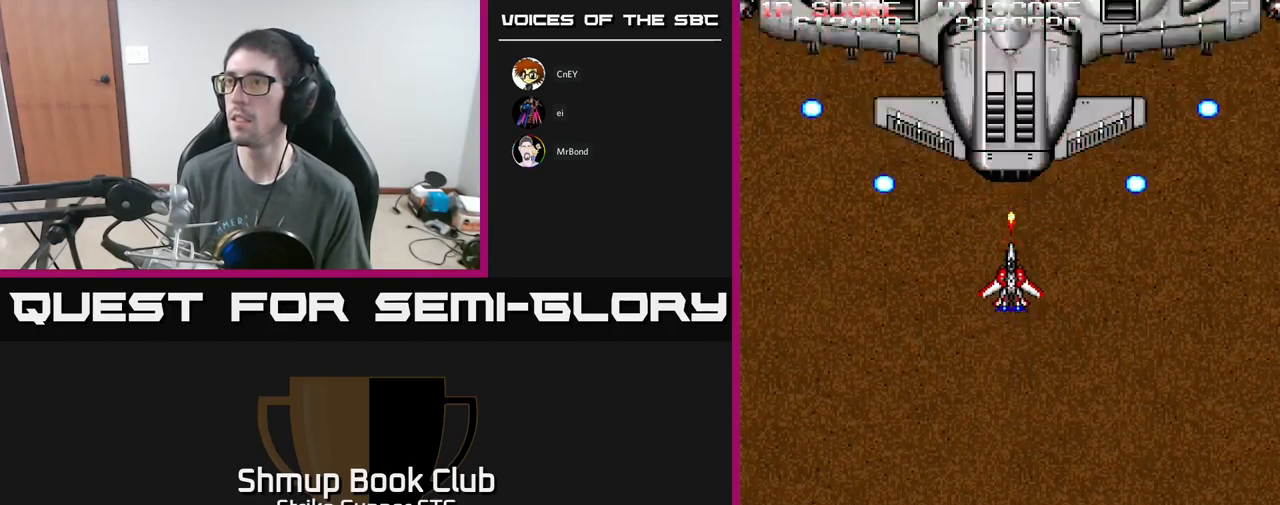
{"buttons": ["A", "X"], "left_stick": "center", "right_stick": "center", "events": [[433, "X", "down"]]}
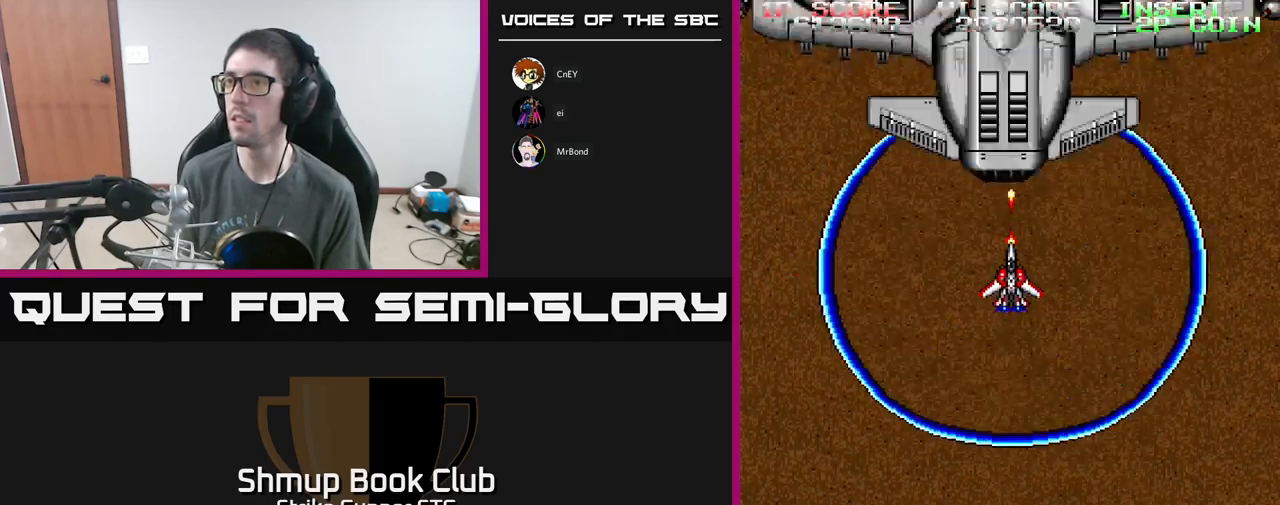
{"buttons": ["A"], "left_stick": "center", "right_stick": "center", "events": [[83, "X", "up"]]}
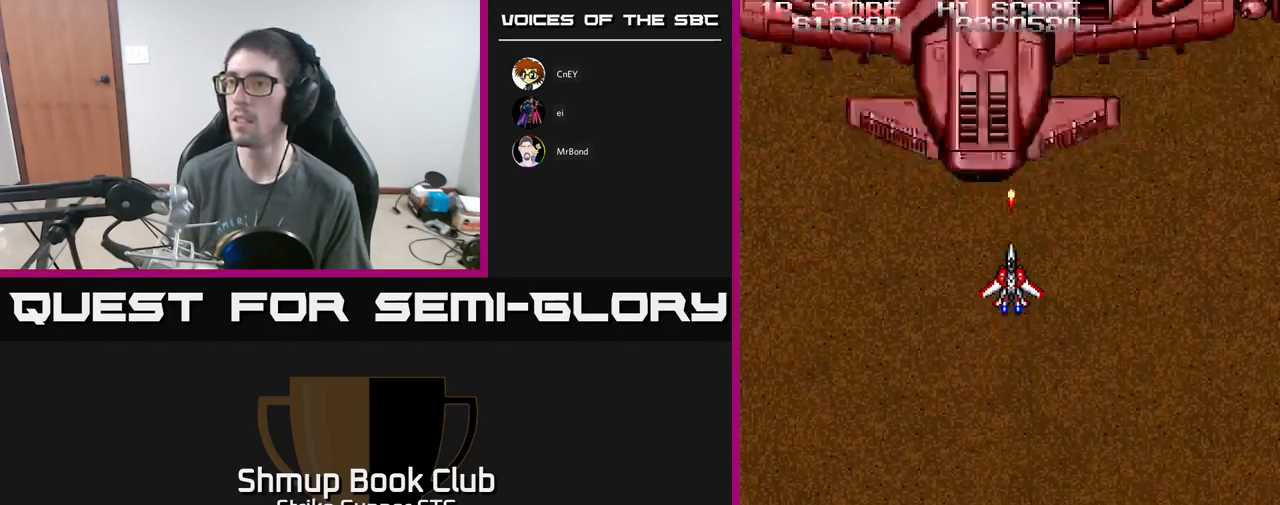
{"buttons": ["A"], "left_stick": "center", "right_stick": "center", "events": [[283, "DPAD_LEFT", "down"], [367, "DPAD_LEFT", "up"]]}
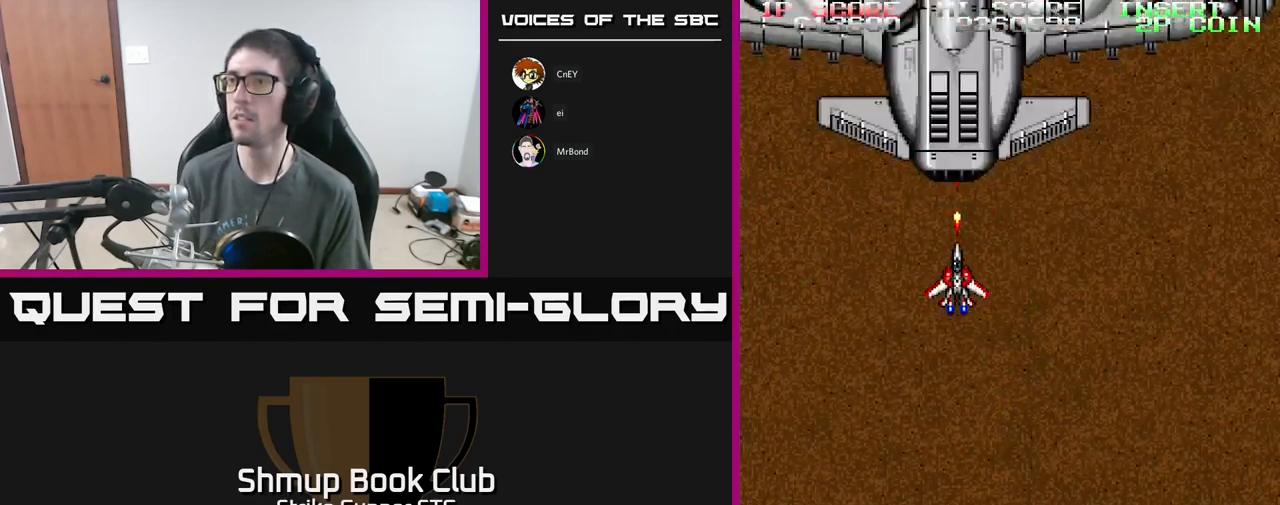
{"buttons": ["A"], "left_stick": "center", "right_stick": "center", "events": [[233, "DPAD_LEFT", "down"], [333, "DPAD_LEFT", "up"]]}
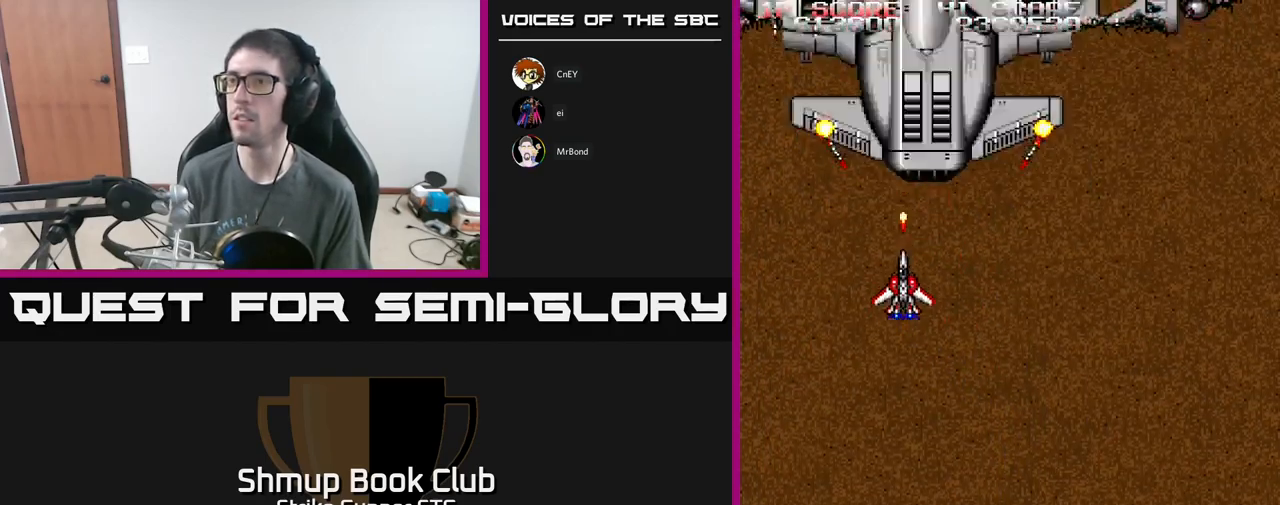
{"buttons": ["A", "DPAD_DOWN", "DPAD_RIGHT"], "left_stick": "center", "right_stick": "center", "events": [[17, "DPAD_DOWN", "down"], [150, "DPAD_DOWN", "up"], [233, "DPAD_DOWN", "down"], [317, "DPAD_RIGHT", "down"]]}
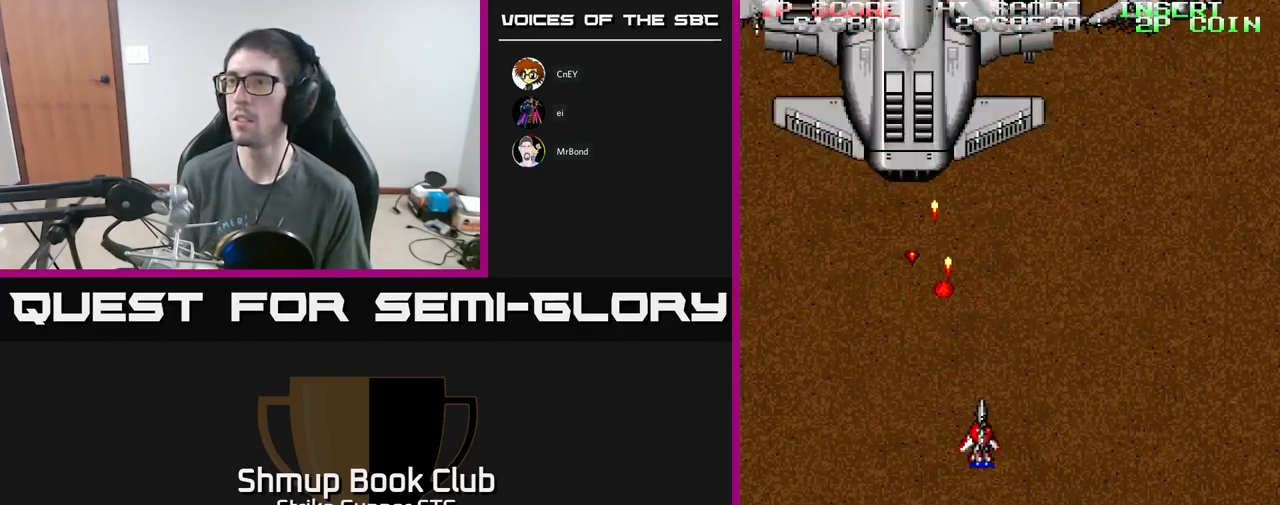
{"buttons": ["A"], "left_stick": "center", "right_stick": "center", "events": [[33, "DPAD_DOWN", "up"], [83, "DPAD_RIGHT", "up"], [100, "DPAD_UP", "down"], [200, "DPAD_LEFT", "down"], [433, "DPAD_LEFT", "up"], [483, "DPAD_UP", "up"]]}
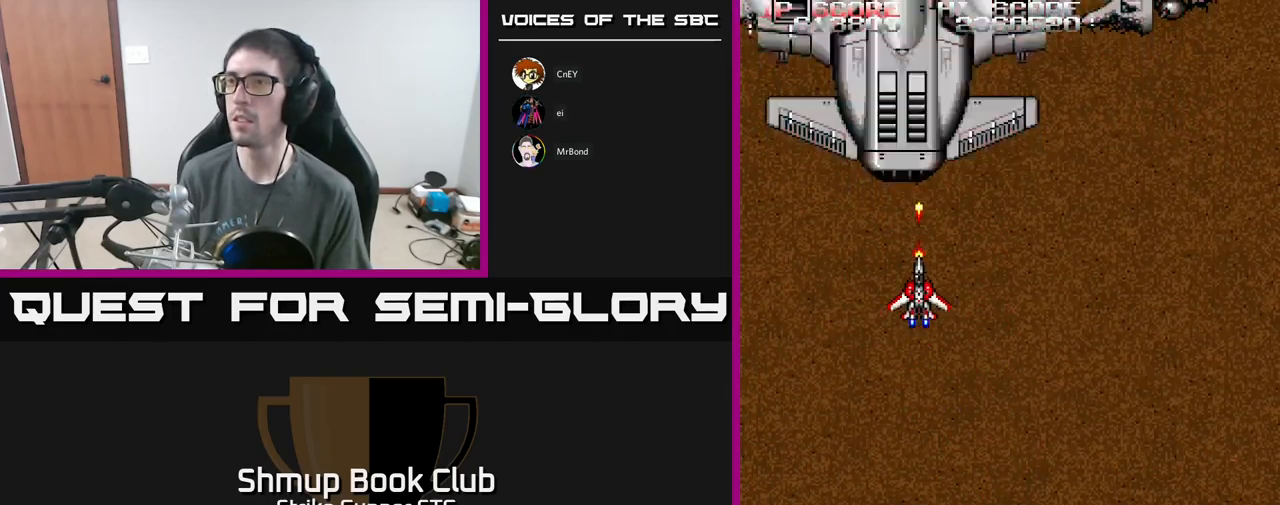
{"buttons": ["A"], "left_stick": "center", "right_stick": "center", "events": []}
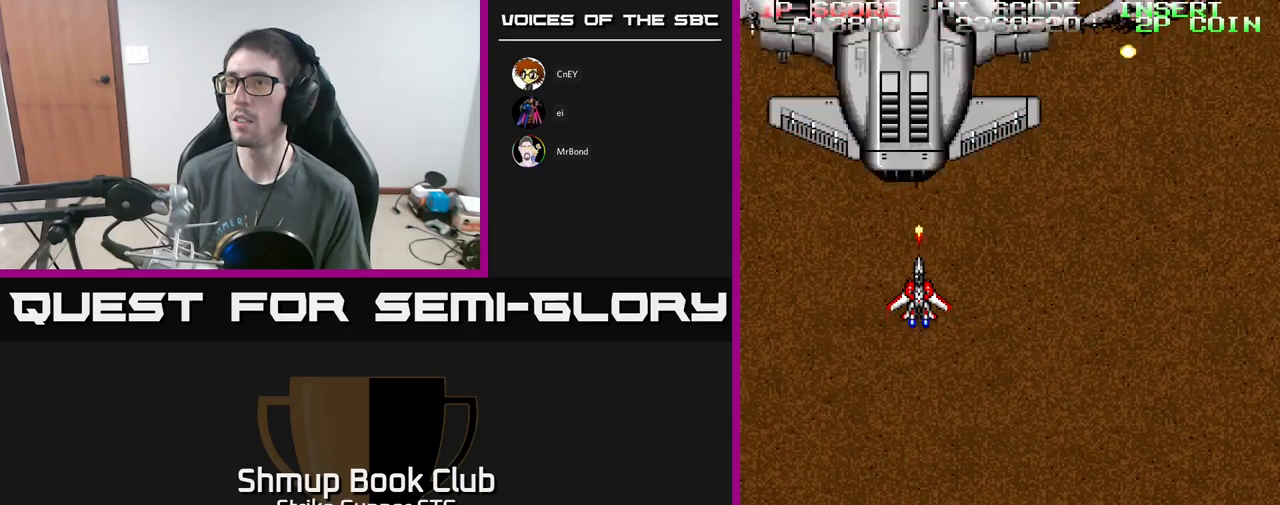
{"buttons": ["A", "DPAD_DOWN", "DPAD_RIGHT"], "left_stick": "center", "right_stick": "center", "events": [[450, "DPAD_DOWN", "down"], [467, "DPAD_RIGHT", "down"]]}
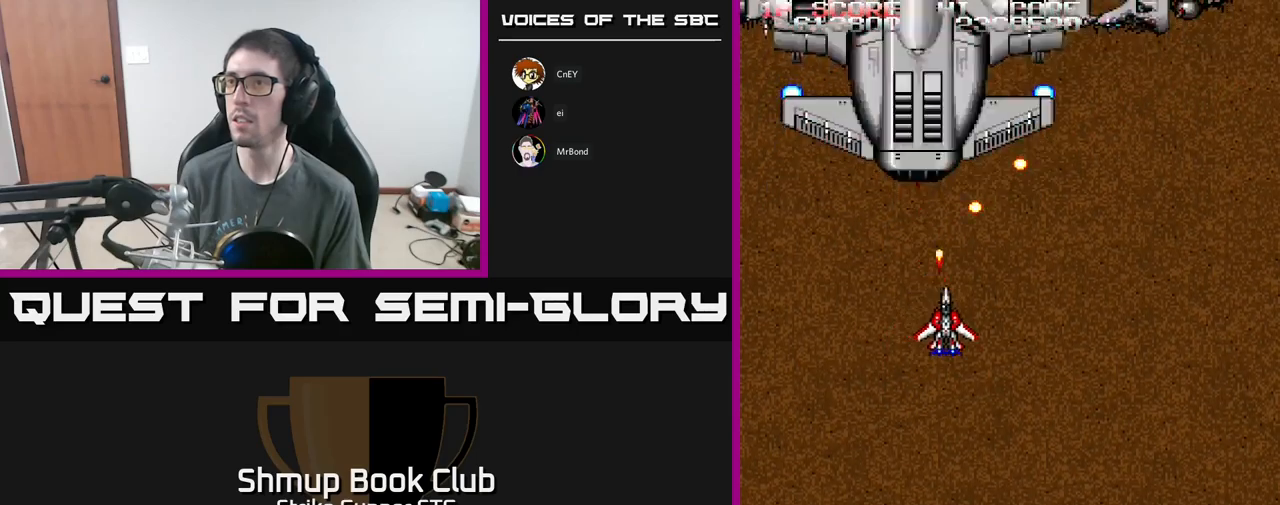
{"buttons": ["A", "DPAD_UP", "DPAD_LEFT"], "left_stick": "center", "right_stick": "center", "events": [[134, "DPAD_DOWN", "up"], [200, "DPAD_RIGHT", "up"], [367, "DPAD_LEFT", "down"], [450, "DPAD_UP", "down"]]}
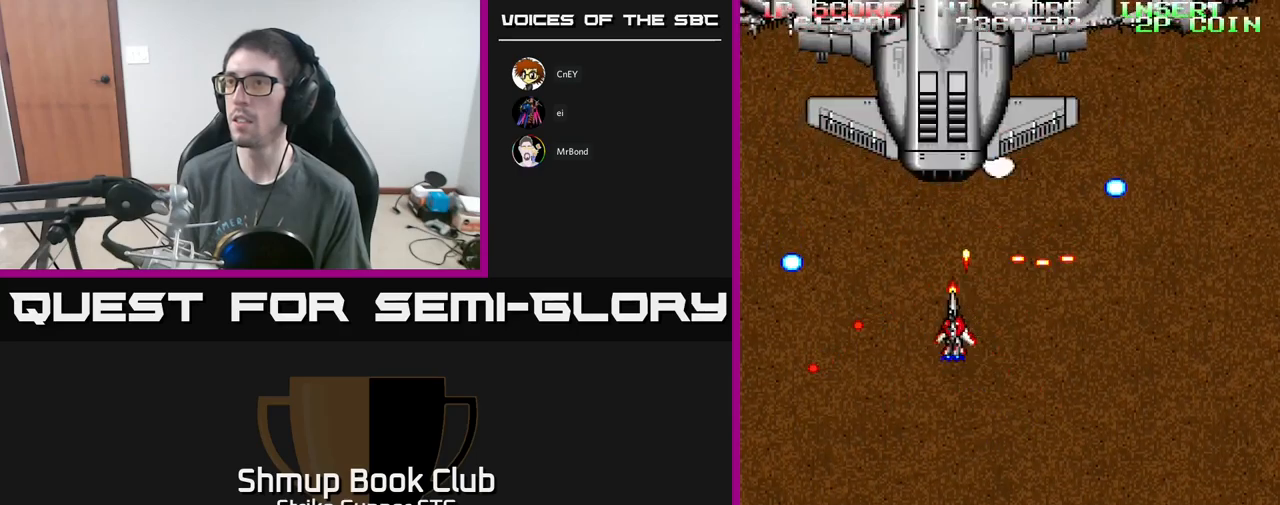
{"buttons": ["A"], "left_stick": "center", "right_stick": "center", "events": [[34, "DPAD_LEFT", "up"], [150, "DPAD_UP", "up"], [150, "X", "down"], [250, "X", "up"]]}
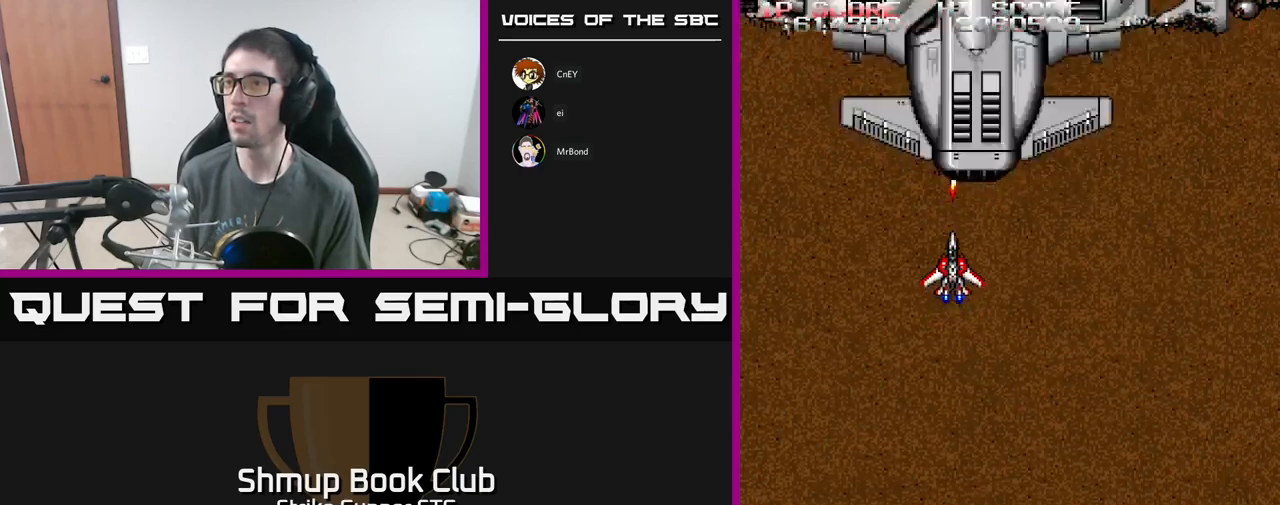
{"buttons": ["A"], "left_stick": "center", "right_stick": "center", "events": [[50, "DPAD_RIGHT", "down"], [200, "DPAD_DOWN", "down"], [217, "DPAD_RIGHT", "up"], [284, "DPAD_DOWN", "up"]]}
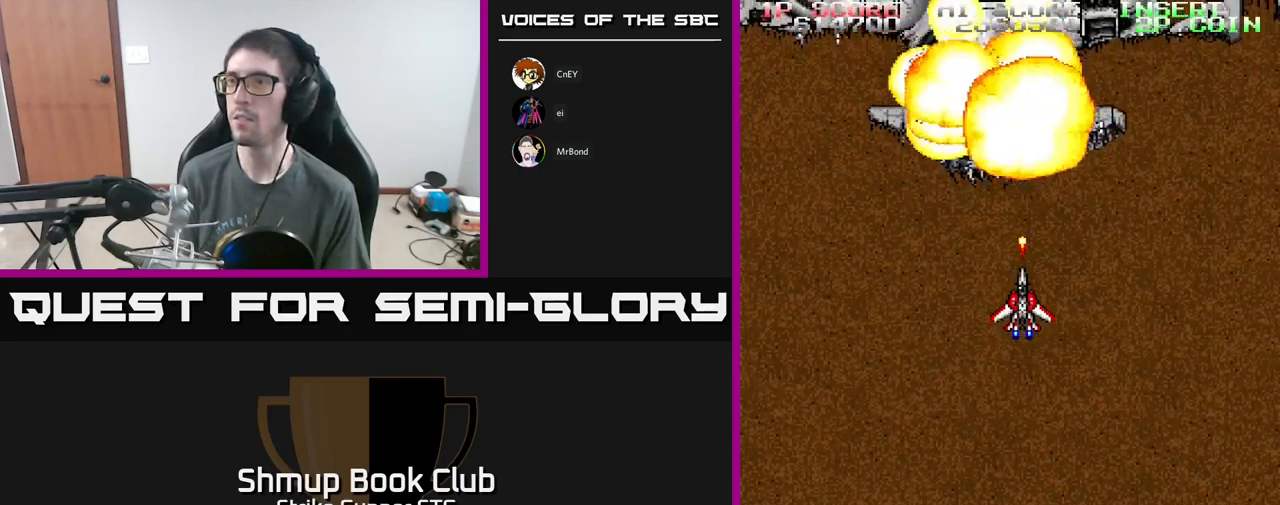
{"buttons": ["A"], "left_stick": "center", "right_stick": "center", "events": [[217, "DPAD_DOWN", "down"], [334, "DPAD_DOWN", "up"], [334, "DPAD_LEFT", "down"], [500, "DPAD_LEFT", "up"]]}
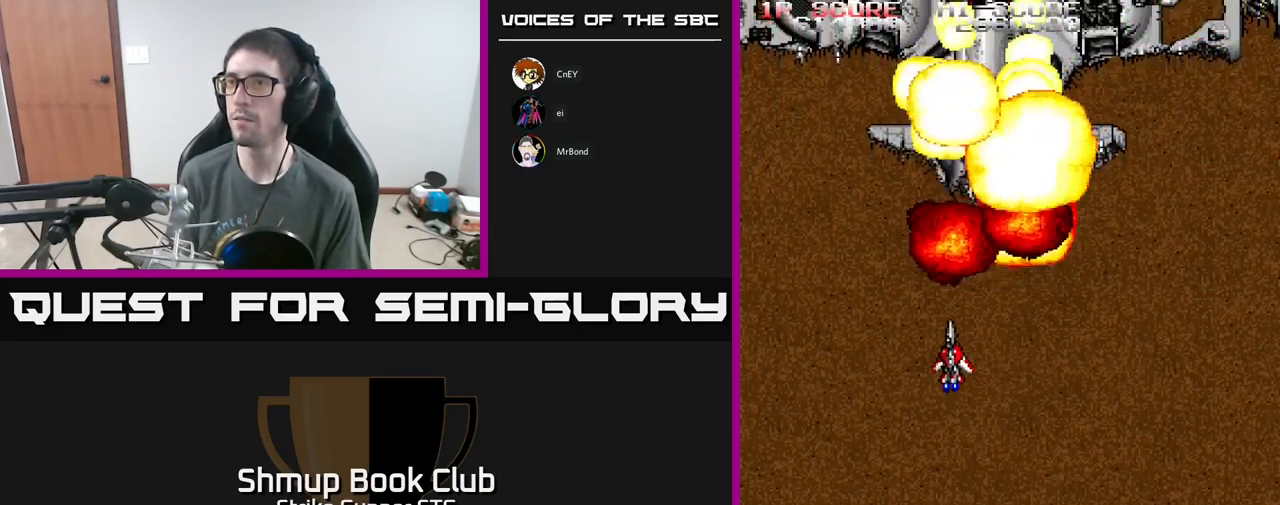
{"buttons": ["A"], "left_stick": "center", "right_stick": "center", "events": [[34, "DPAD_RIGHT", "down"], [100, "DPAD_RIGHT", "up"]]}
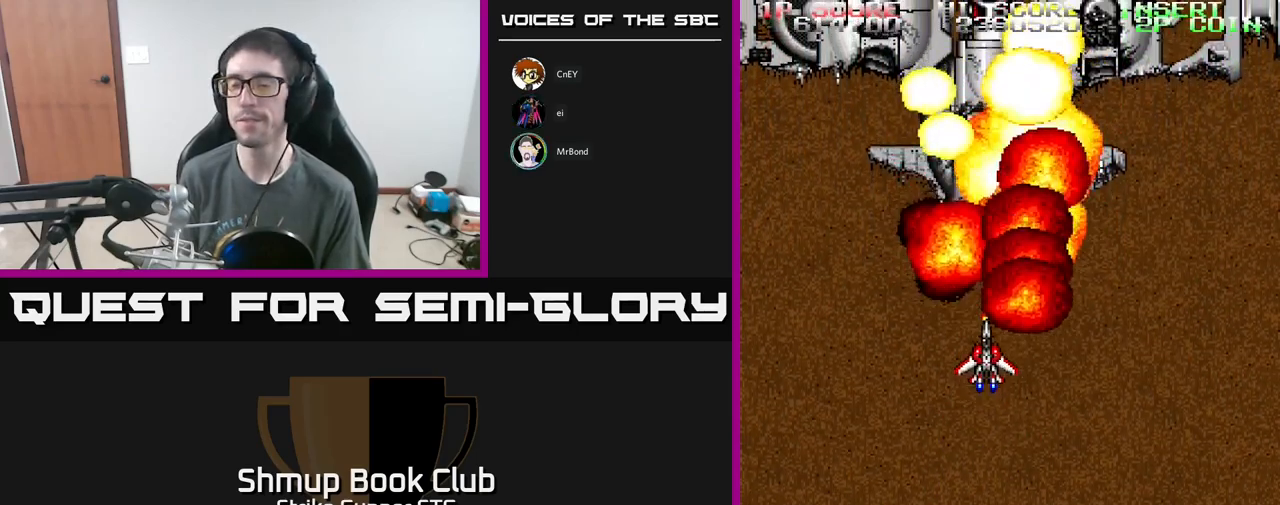
{"buttons": ["A"], "left_stick": "center", "right_stick": "center", "events": []}
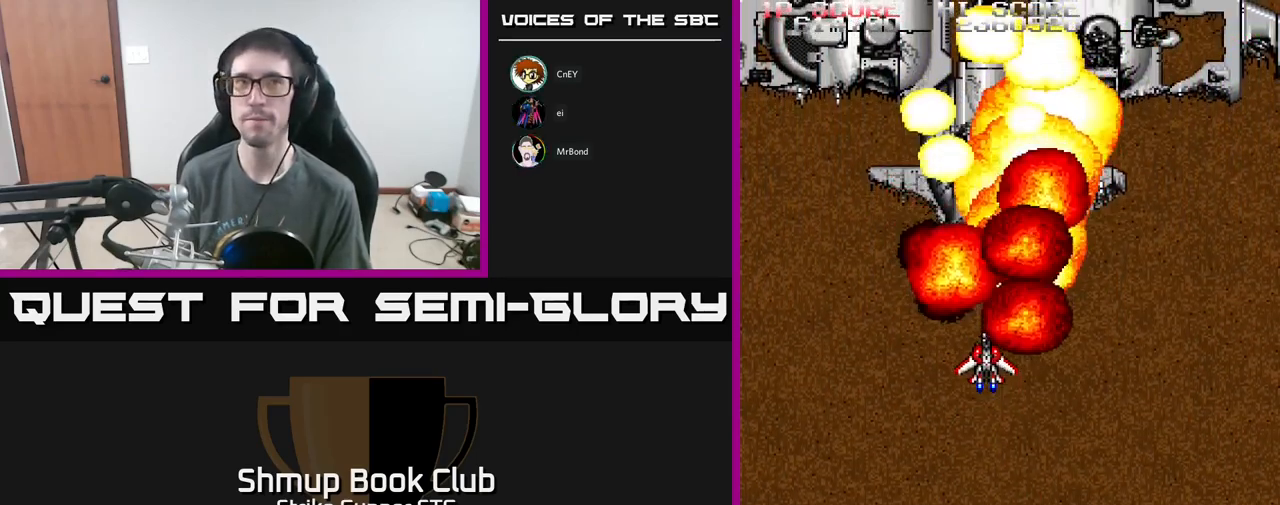
{"buttons": ["A", "DPAD_DOWN"], "left_stick": "center", "right_stick": "center", "events": [[467, "DPAD_DOWN", "down"]]}
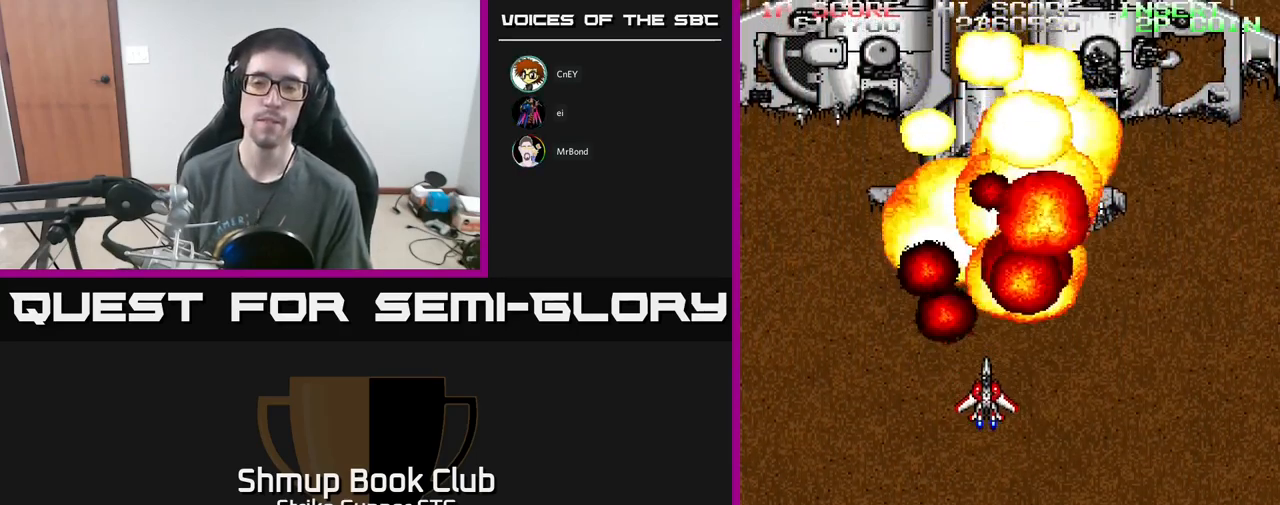
{"buttons": ["A"], "left_stick": "center", "right_stick": "center", "events": [[34, "DPAD_RIGHT", "down"], [150, "DPAD_DOWN", "up"], [217, "DPAD_RIGHT", "up"]]}
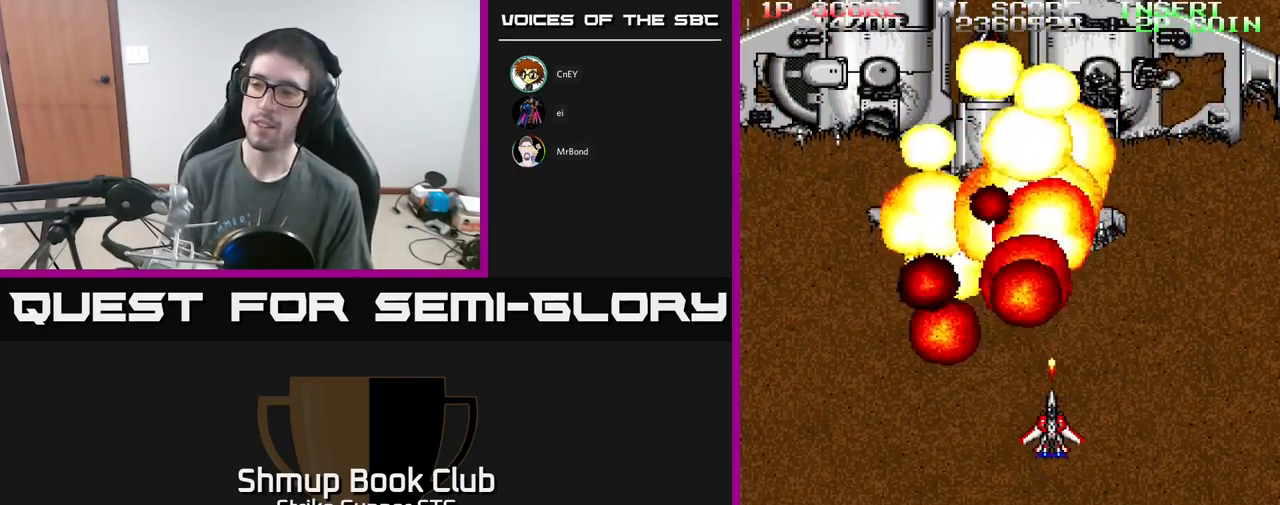
{"buttons": ["A", "X"], "left_stick": "center", "right_stick": "center", "events": [[34, "DPAD_LEFT", "down"], [50, "DPAD_UP", "down"], [150, "DPAD_LEFT", "up"], [167, "X", "down"], [267, "DPAD_UP", "up"], [300, "X", "up"], [401, "X", "down"]]}
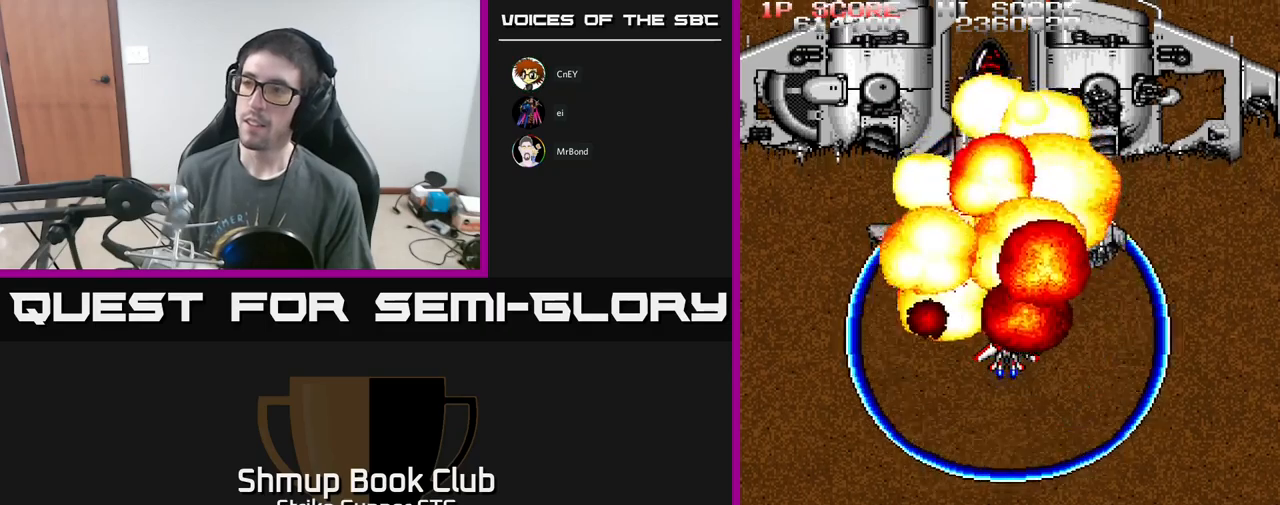
{"buttons": ["A", "X"], "left_stick": "center", "right_stick": "center", "events": [[50, "X", "up"], [100, "X", "down"], [200, "X", "up"], [283, "X", "down"], [400, "X", "up"], [450, "X", "down"]]}
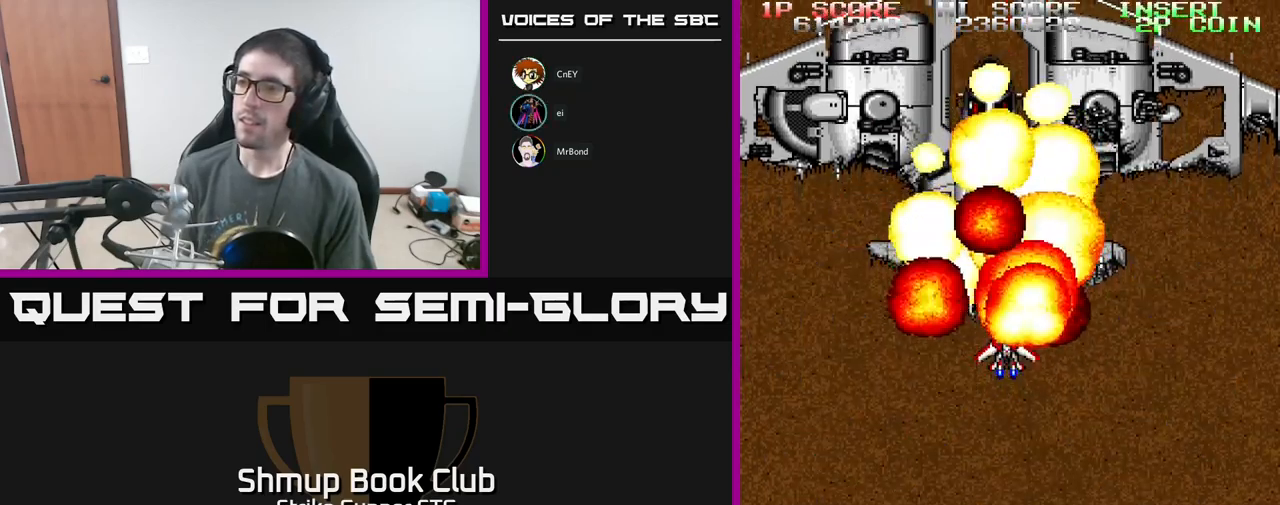
{"buttons": ["A", "DPAD_DOWN", "DPAD_LEFT"], "left_stick": "center", "right_stick": "center", "events": [[50, "X", "up"], [100, "DPAD_DOWN", "down"], [117, "X", "down"], [267, "X", "up"], [333, "DPAD_DOWN", "up"], [350, "A", "up"], [367, "A", "down"], [417, "DPAD_LEFT", "down"], [483, "DPAD_DOWN", "down"]]}
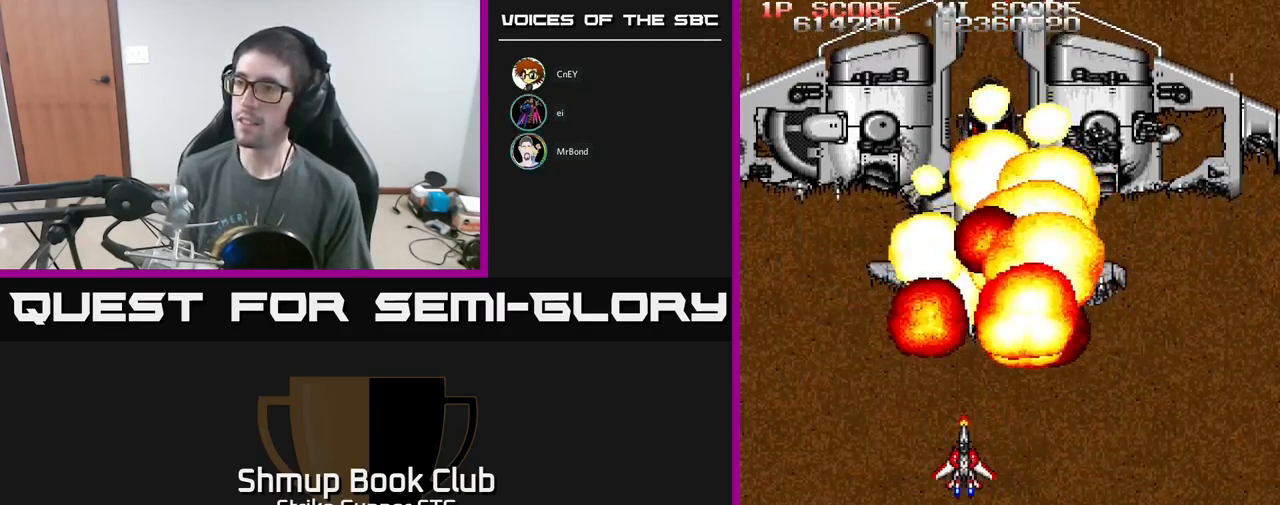
{"buttons": ["A"], "left_stick": "center", "right_stick": "center", "events": [[17, "DPAD_LEFT", "up"], [133, "DPAD_DOWN", "up"], [417, "DPAD_RIGHT", "down"], [483, "DPAD_RIGHT", "up"]]}
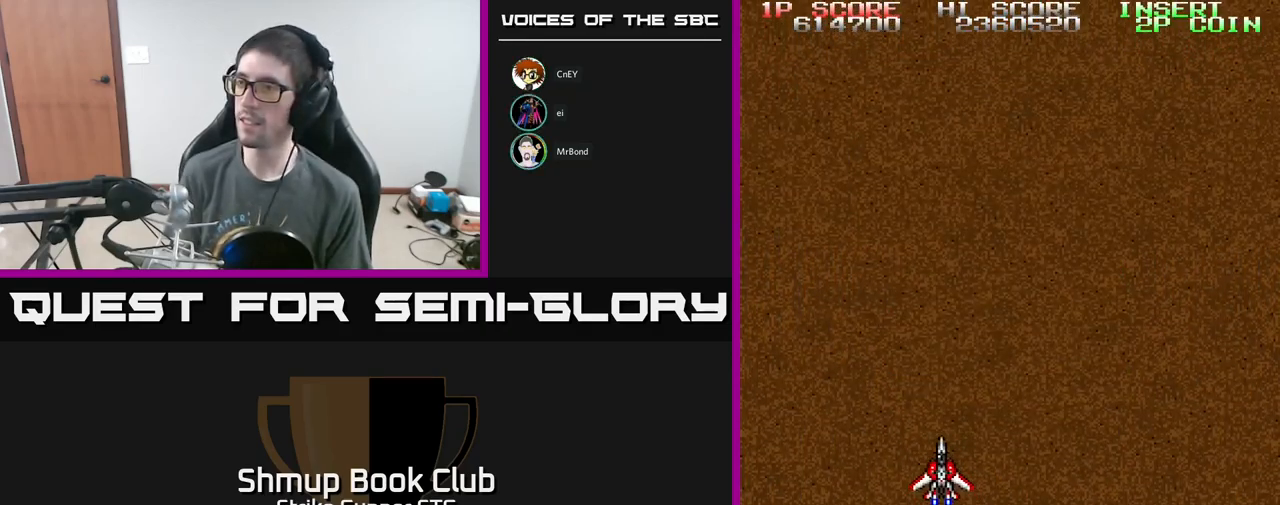
{"buttons": [], "left_stick": "center", "right_stick": "center", "events": [[317, "A", "up"]]}